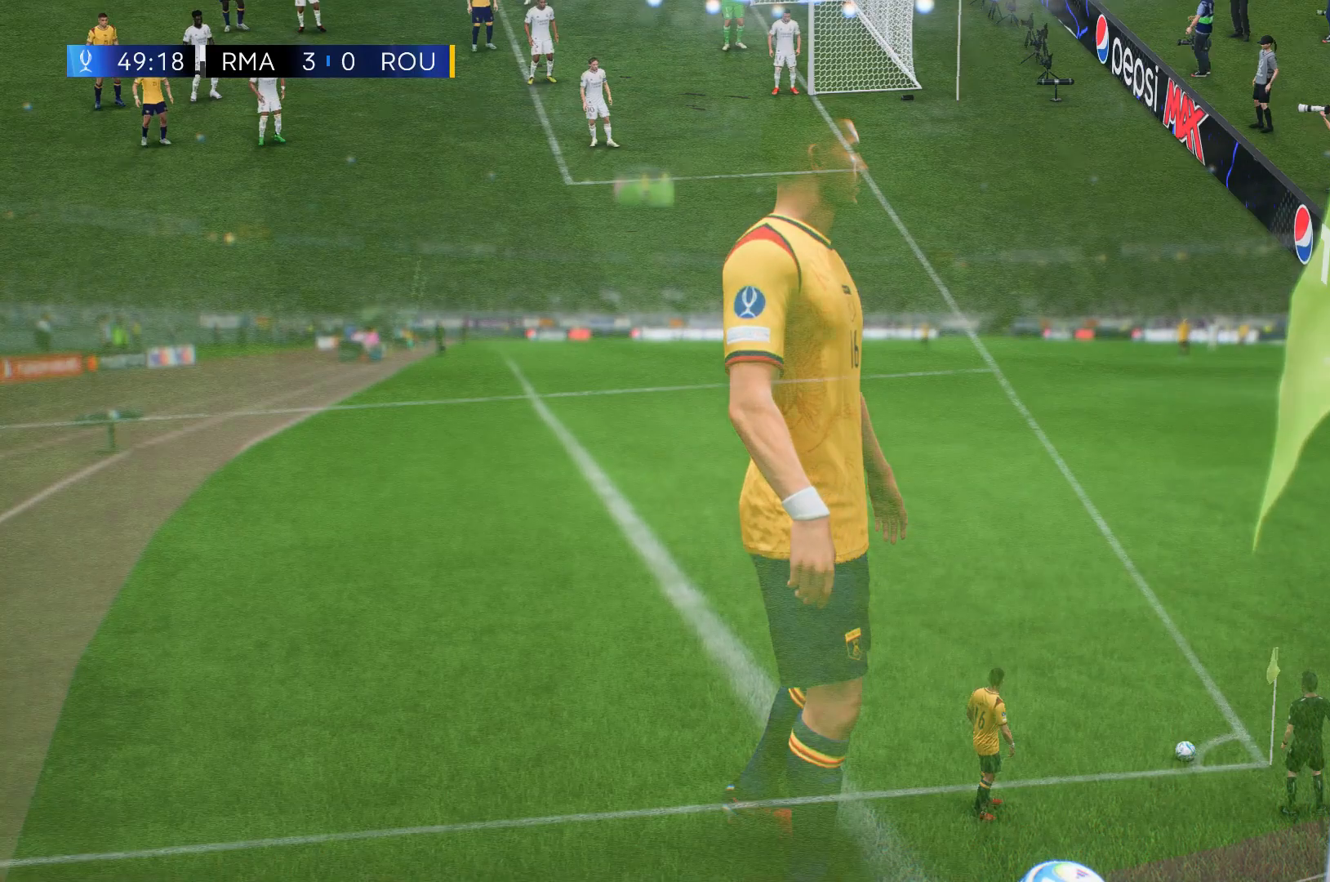
Gameplay with a controller (Xbox layout); each line is a JSON object with the inputs held at the frame after it. "events" lists button and stick changes between this image and that frame as [ms after this image, input, new state], when the widget could be followed in between. Not read: L3 R3 right_stick.
{"buttons": [], "left_stick": "center", "events": []}
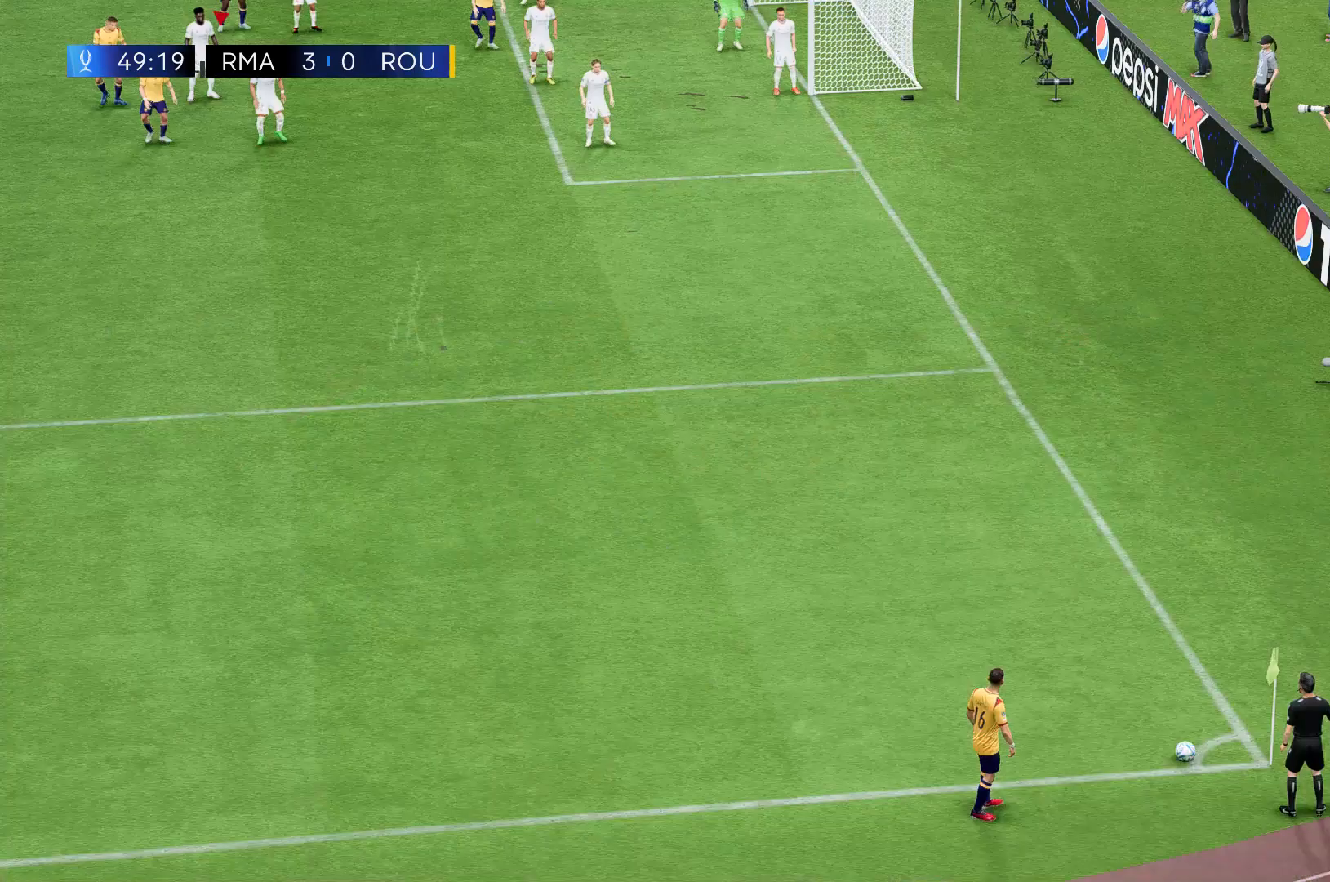
{"buttons": [], "left_stick": "center", "events": []}
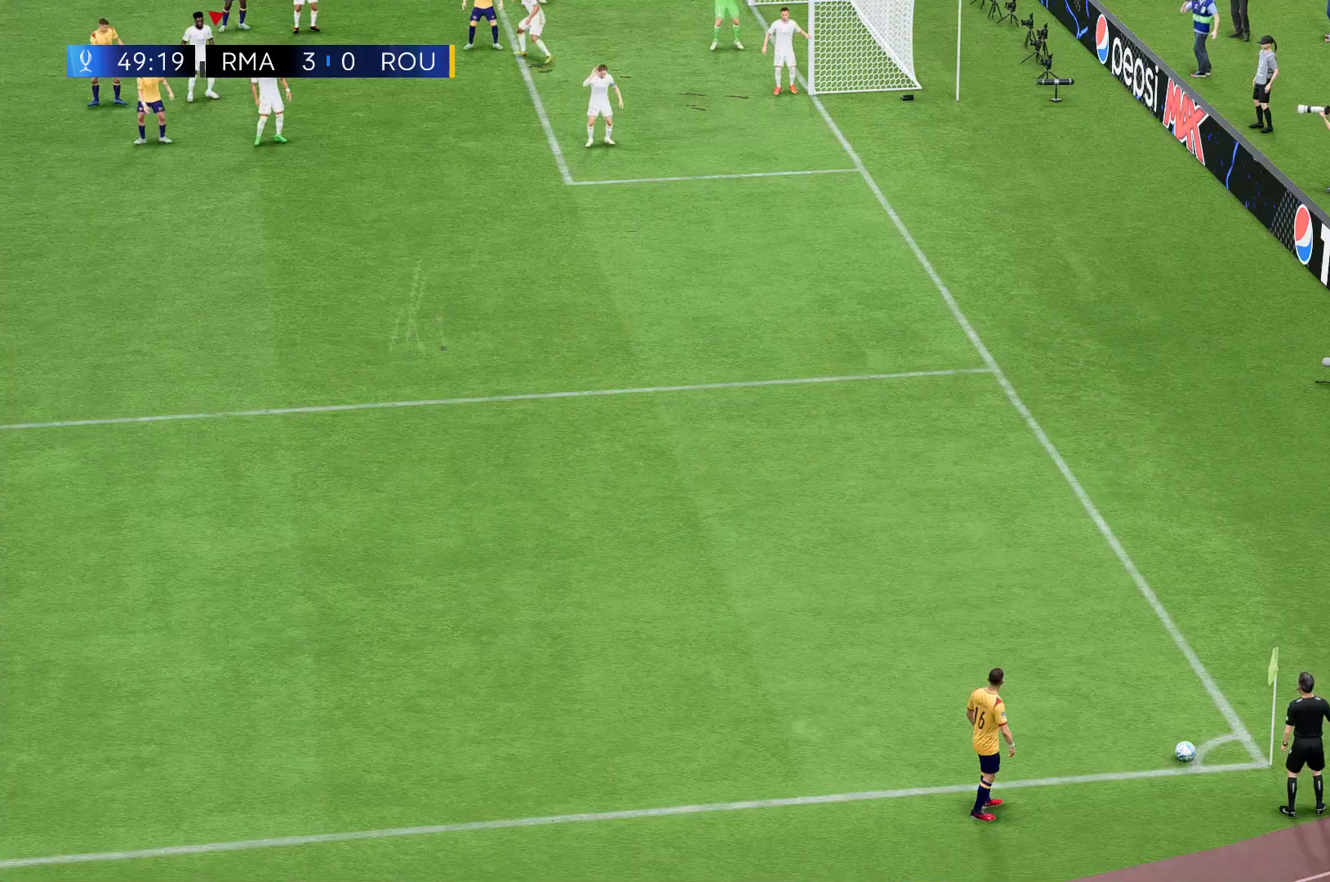
{"buttons": [], "left_stick": "right", "events": [[401, "left_stick", "right"]]}
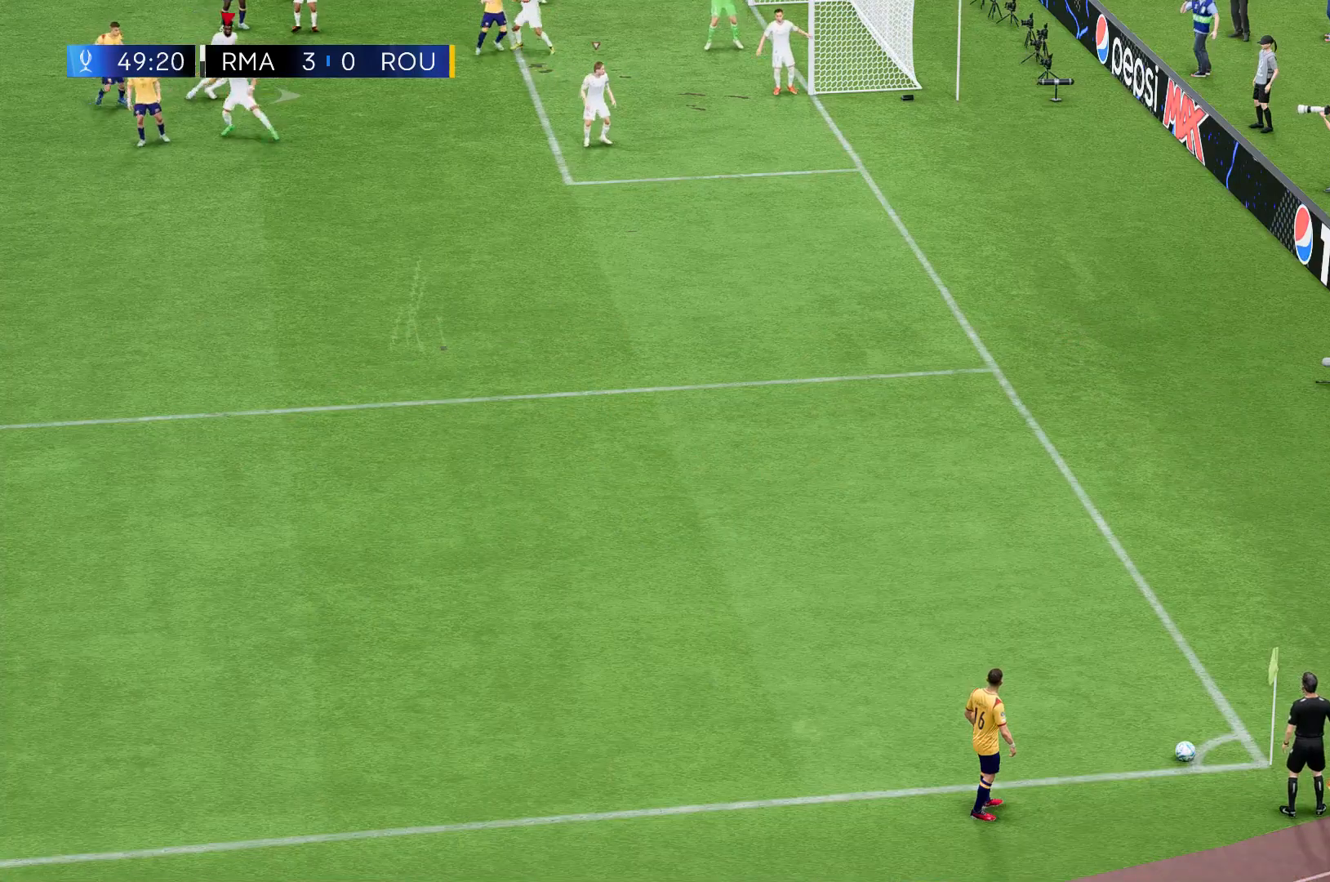
{"buttons": [], "left_stick": "center", "events": [[166, "left_stick", "center"]]}